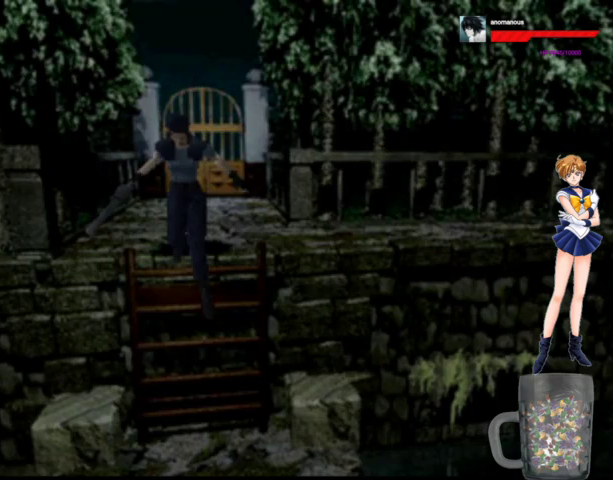
Gameplay with a controller (Xbox layout); each line is a JSON object with the inputs held at the frame after it. "events" lists button and stick changes between this image and that frame as [ms after this image, input, new state], when the widget could be followed in between. Not read: L1 L2 L3 R1 R2 R3.
{"buttons": ["A", "DPAD_UP"], "left_stick": "center", "right_stick": "center", "events": [[133, "DPAD_UP", "down"]]}
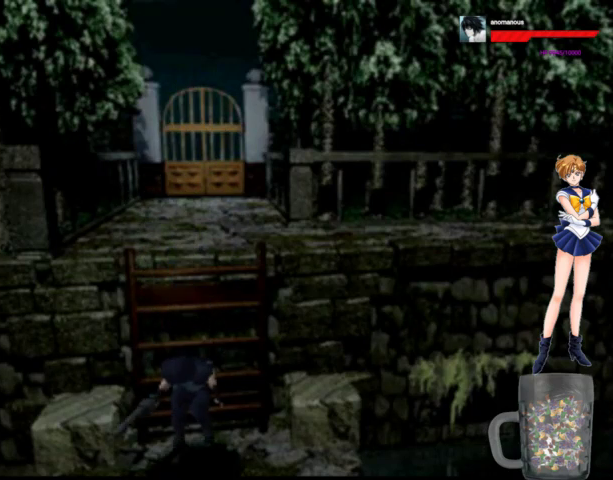
{"buttons": ["A", "DPAD_UP"], "left_stick": "center", "right_stick": "center", "events": []}
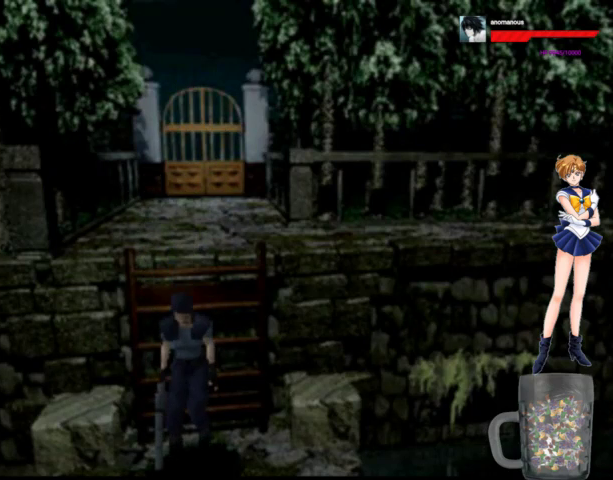
{"buttons": ["A", "DPAD_UP"], "left_stick": "center", "right_stick": "center", "events": []}
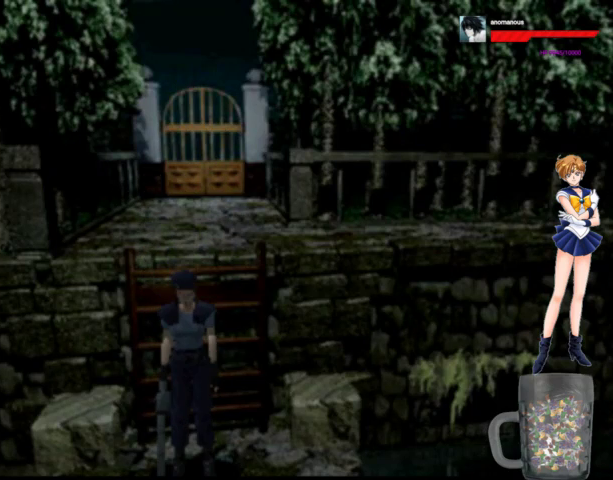
{"buttons": ["A", "DPAD_UP"], "left_stick": "center", "right_stick": "center", "events": []}
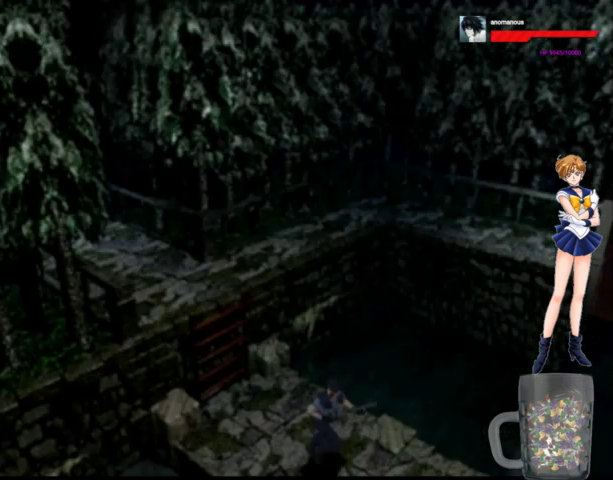
{"buttons": ["A", "DPAD_UP"], "left_stick": "center", "right_stick": "center", "events": []}
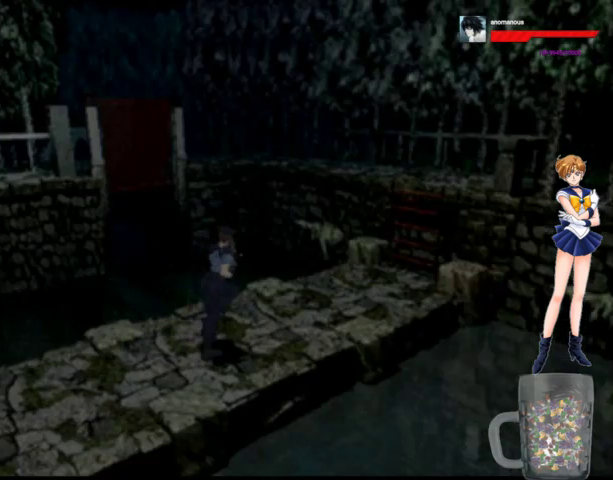
{"buttons": ["A", "DPAD_UP"], "left_stick": "center", "right_stick": "center", "events": []}
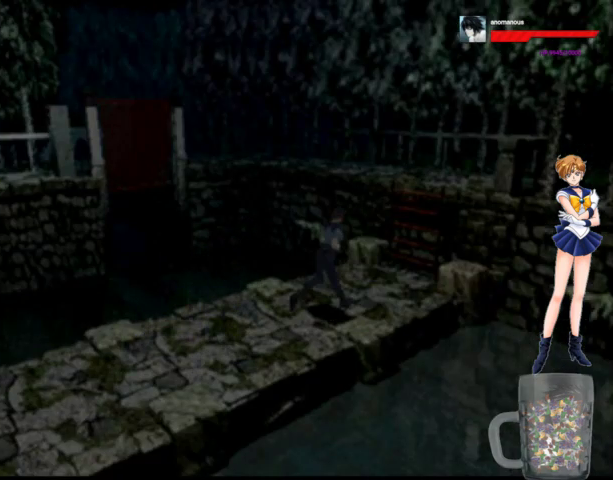
{"buttons": ["A", "X", "DPAD_UP"], "left_stick": "center", "right_stick": "center", "events": [[400, "X", "down"], [433, "DPAD_LEFT", "down"], [500, "DPAD_LEFT", "up"]]}
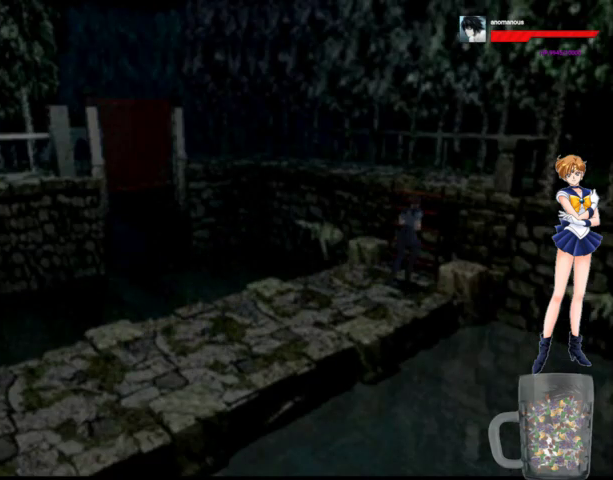
{"buttons": ["A", "DPAD_UP", "DPAD_RIGHT"], "left_stick": "center", "right_stick": "center", "events": [[33, "X", "up"], [100, "X", "down"], [167, "X", "up"], [233, "X", "down"], [333, "X", "up"], [400, "X", "down"], [467, "X", "up"], [500, "DPAD_RIGHT", "down"]]}
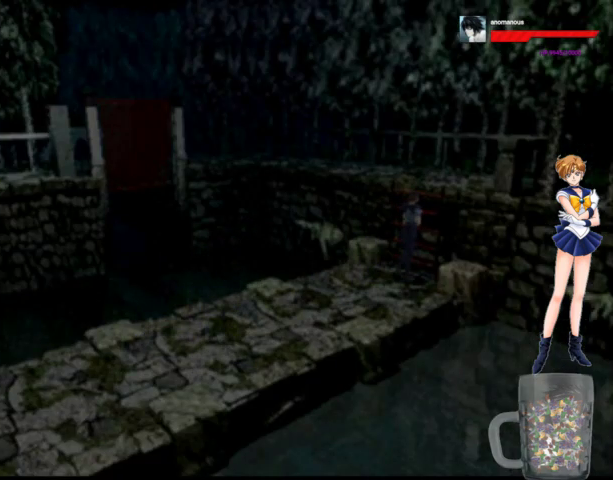
{"buttons": ["A", "DPAD_UP"], "left_stick": "center", "right_stick": "center", "events": [[33, "X", "down"], [167, "DPAD_RIGHT", "up"], [300, "X", "up"], [367, "X", "down"], [433, "X", "up"]]}
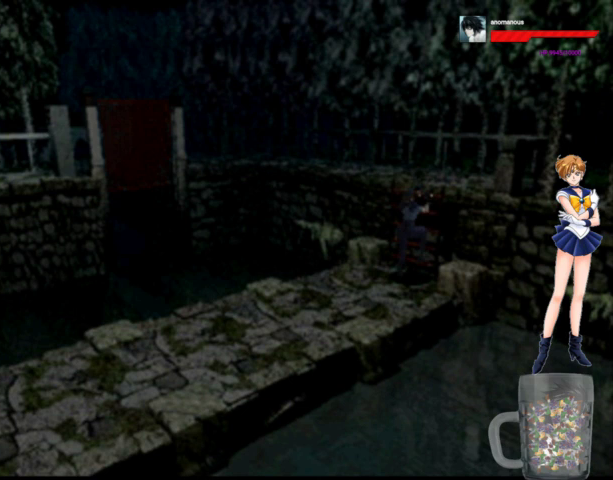
{"buttons": ["A", "DPAD_UP"], "left_stick": "center", "right_stick": "center", "events": [[33, "X", "down"], [67, "DPAD_UP", "up"], [100, "X", "up"], [233, "X", "down"], [300, "X", "up"], [367, "DPAD_UP", "down"]]}
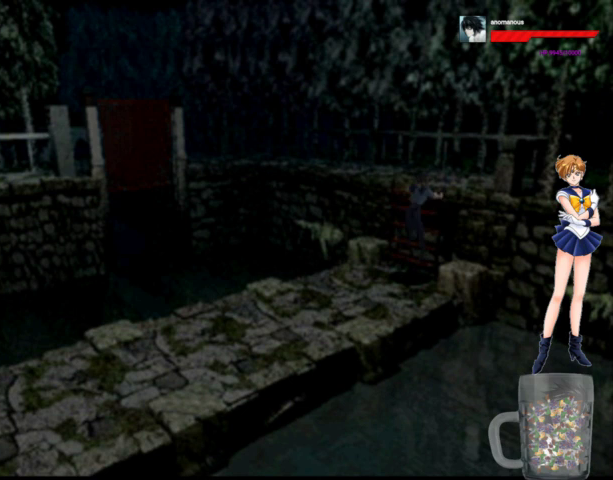
{"buttons": ["A", "DPAD_UP"], "left_stick": "center", "right_stick": "center", "events": [[333, "DPAD_LEFT", "down"], [433, "DPAD_LEFT", "up"]]}
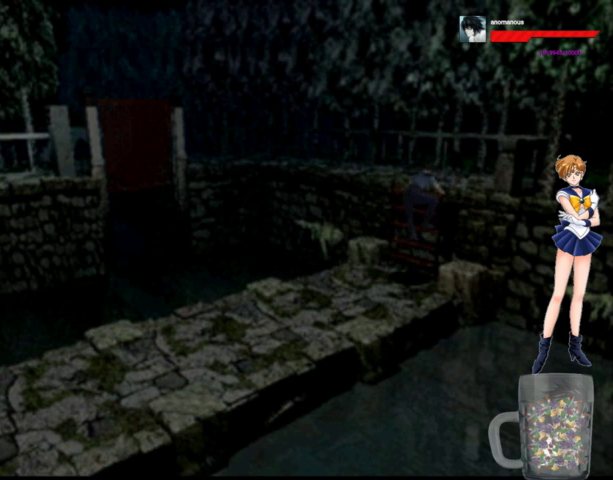
{"buttons": ["A", "DPAD_UP"], "left_stick": "center", "right_stick": "center", "events": [[267, "DPAD_LEFT", "down"], [467, "DPAD_LEFT", "up"]]}
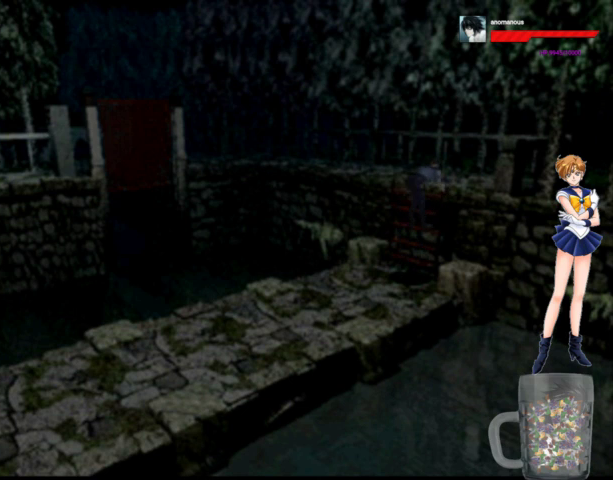
{"buttons": ["A", "DPAD_UP", "DPAD_LEFT"], "left_stick": "center", "right_stick": "center", "events": [[400, "DPAD_LEFT", "down"]]}
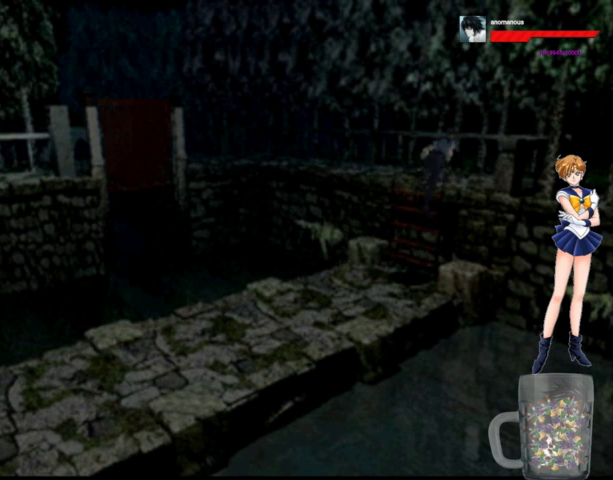
{"buttons": ["A", "DPAD_UP", "DPAD_LEFT"], "left_stick": "center", "right_stick": "center", "events": []}
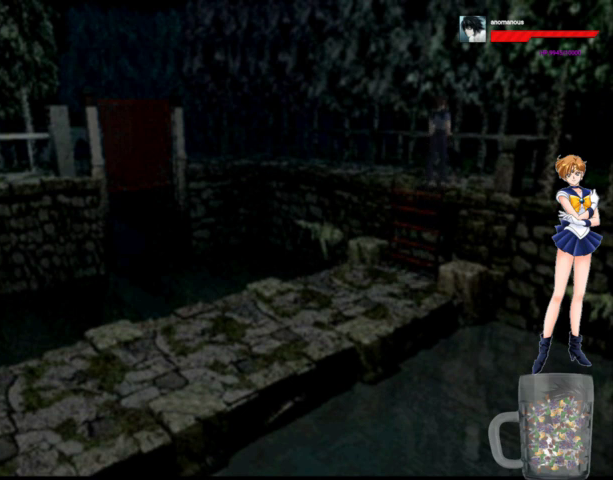
{"buttons": ["A", "DPAD_UP", "DPAD_LEFT"], "left_stick": "center", "right_stick": "center", "events": []}
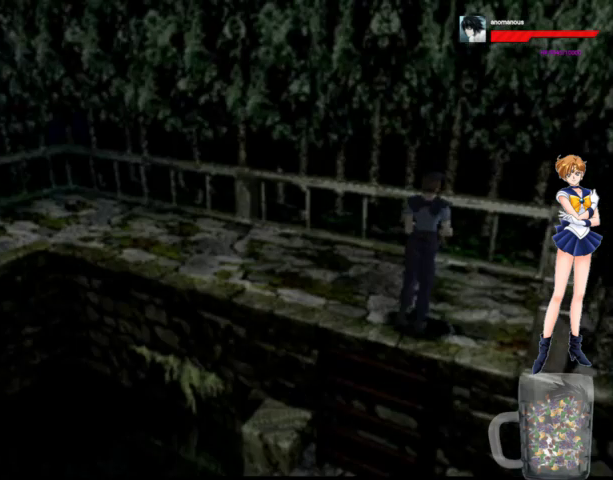
{"buttons": ["A", "DPAD_UP", "DPAD_LEFT"], "left_stick": "center", "right_stick": "center", "events": []}
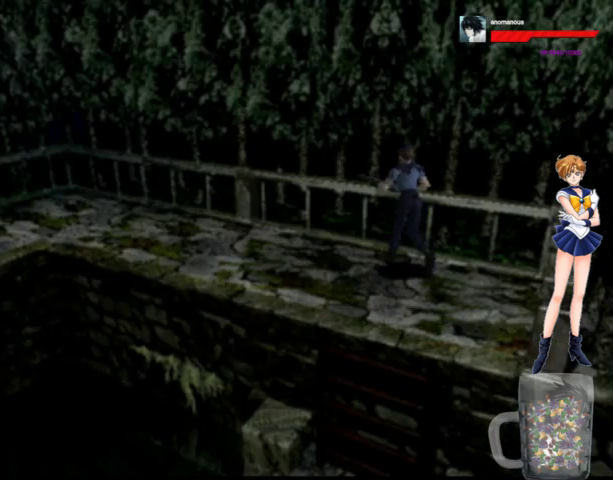
{"buttons": ["A", "DPAD_UP"], "left_stick": "center", "right_stick": "center", "events": [[400, "DPAD_LEFT", "up"]]}
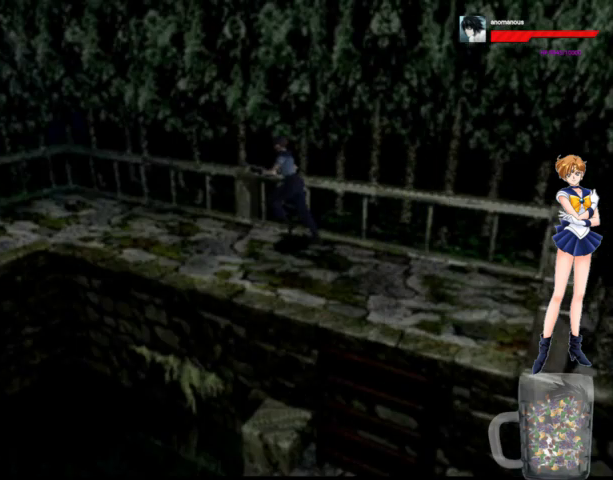
{"buttons": ["A", "DPAD_UP"], "left_stick": "center", "right_stick": "center", "events": []}
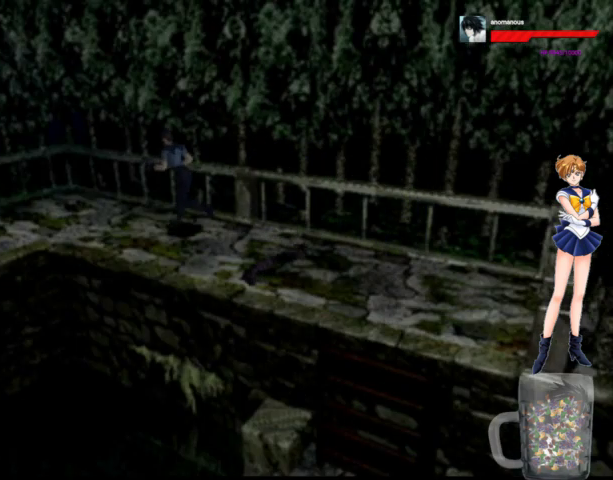
{"buttons": ["A", "DPAD_UP"], "left_stick": "center", "right_stick": "center", "events": [[167, "DPAD_LEFT", "down"], [433, "DPAD_LEFT", "up"]]}
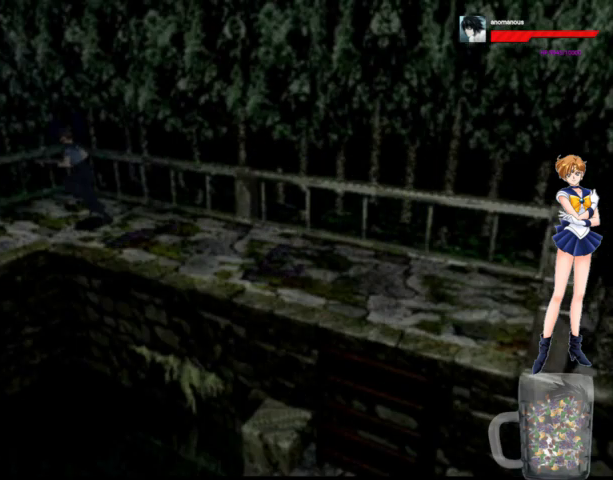
{"buttons": ["A", "DPAD_UP", "DPAD_RIGHT"], "left_stick": "center", "right_stick": "center", "events": [[400, "DPAD_RIGHT", "down"]]}
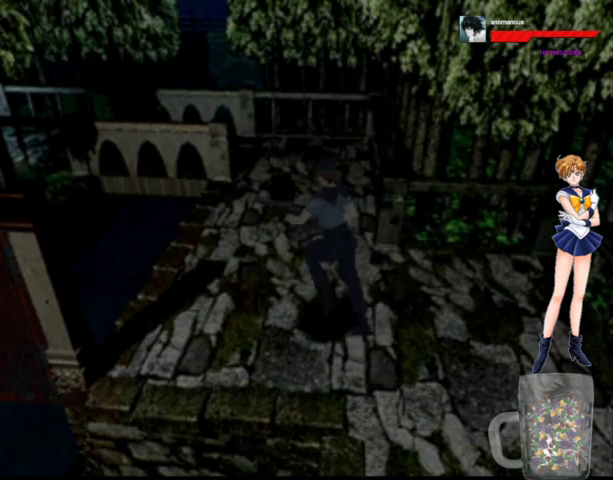
{"buttons": ["A", "DPAD_UP"], "left_stick": "center", "right_stick": "center", "events": [[300, "DPAD_RIGHT", "up"]]}
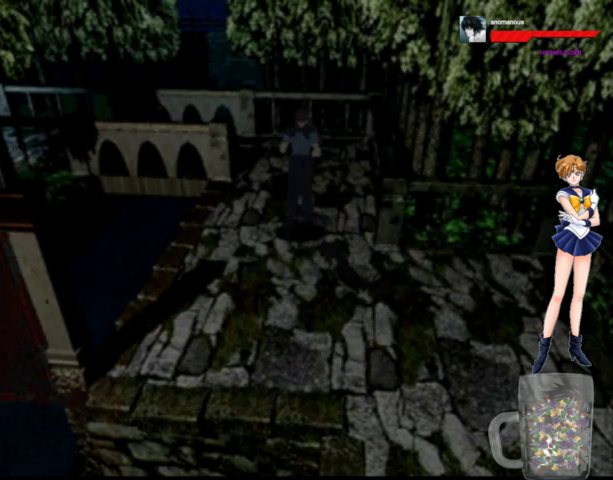
{"buttons": ["A", "DPAD_UP"], "left_stick": "center", "right_stick": "center", "events": [[100, "DPAD_LEFT", "down"], [367, "DPAD_LEFT", "up"]]}
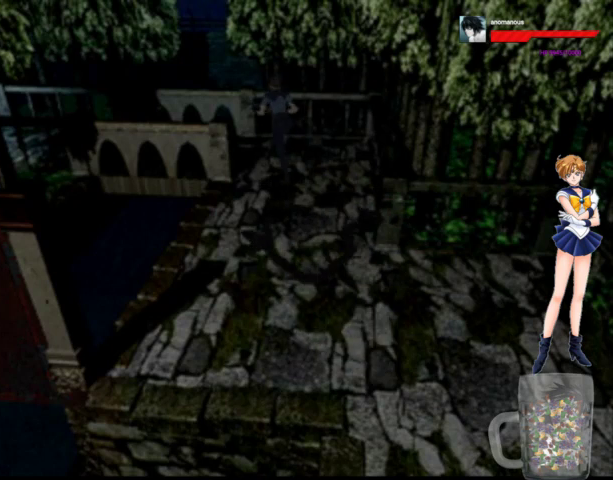
{"buttons": ["A", "DPAD_UP", "DPAD_LEFT"], "left_stick": "center", "right_stick": "center", "events": [[33, "DPAD_LEFT", "down"]]}
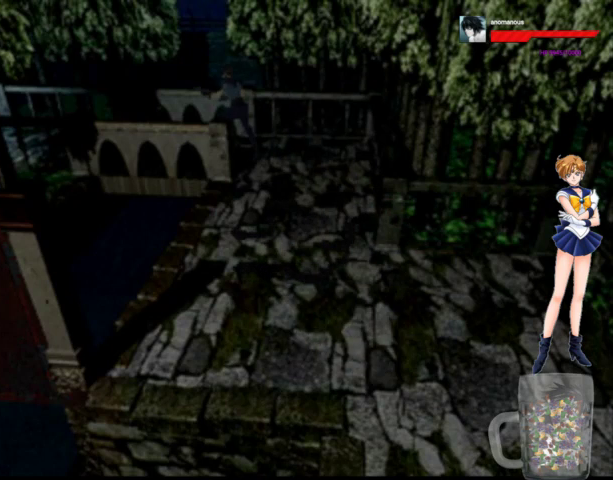
{"buttons": ["A", "DPAD_UP"], "left_stick": "center", "right_stick": "center", "events": [[67, "DPAD_LEFT", "up"]]}
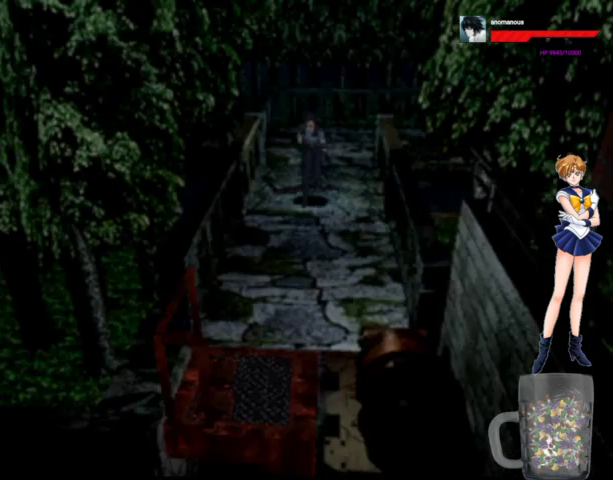
{"buttons": ["A", "DPAD_UP"], "left_stick": "center", "right_stick": "center", "events": []}
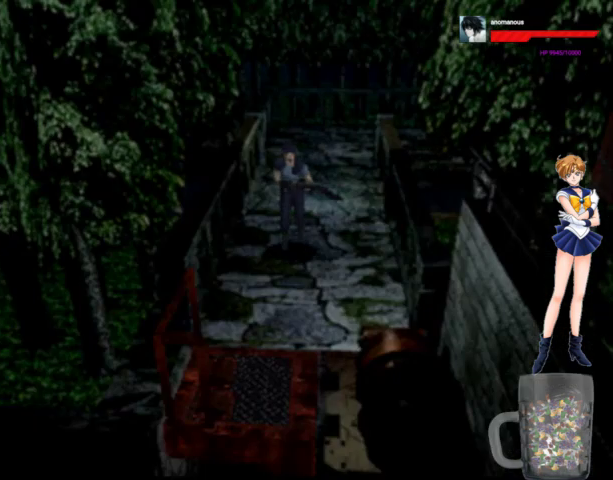
{"buttons": ["A", "DPAD_UP"], "left_stick": "center", "right_stick": "center", "events": []}
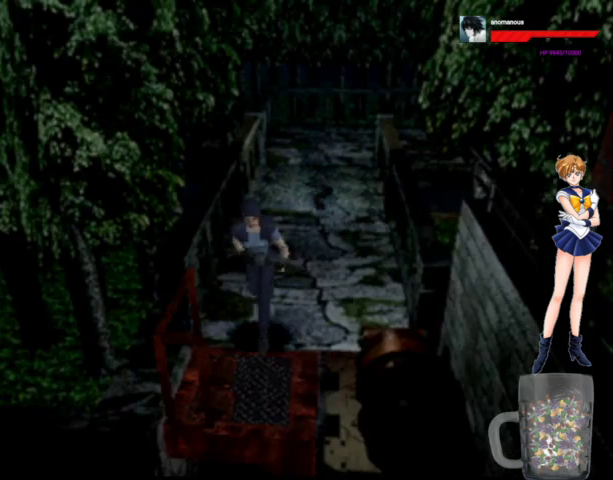
{"buttons": ["A", "X", "DPAD_UP"], "left_stick": "center", "right_stick": "center", "events": [[33, "X", "down"], [133, "X", "up"], [200, "X", "down"], [300, "X", "up"], [467, "X", "down"]]}
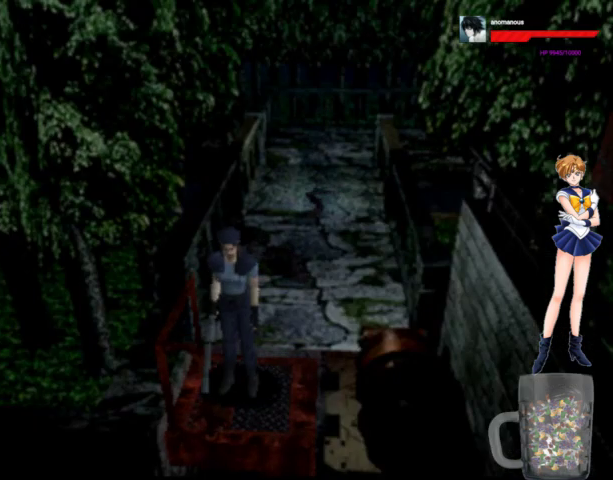
{"buttons": ["A"], "left_stick": "center", "right_stick": "center", "events": [[67, "X", "up"], [100, "DPAD_LEFT", "down"], [133, "X", "down"], [200, "DPAD_LEFT", "up"], [233, "X", "up"], [267, "DPAD_UP", "up"]]}
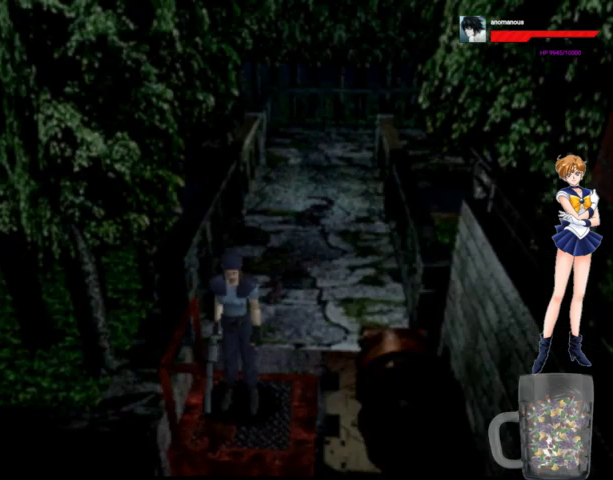
{"buttons": ["A"], "left_stick": "center", "right_stick": "center", "events": []}